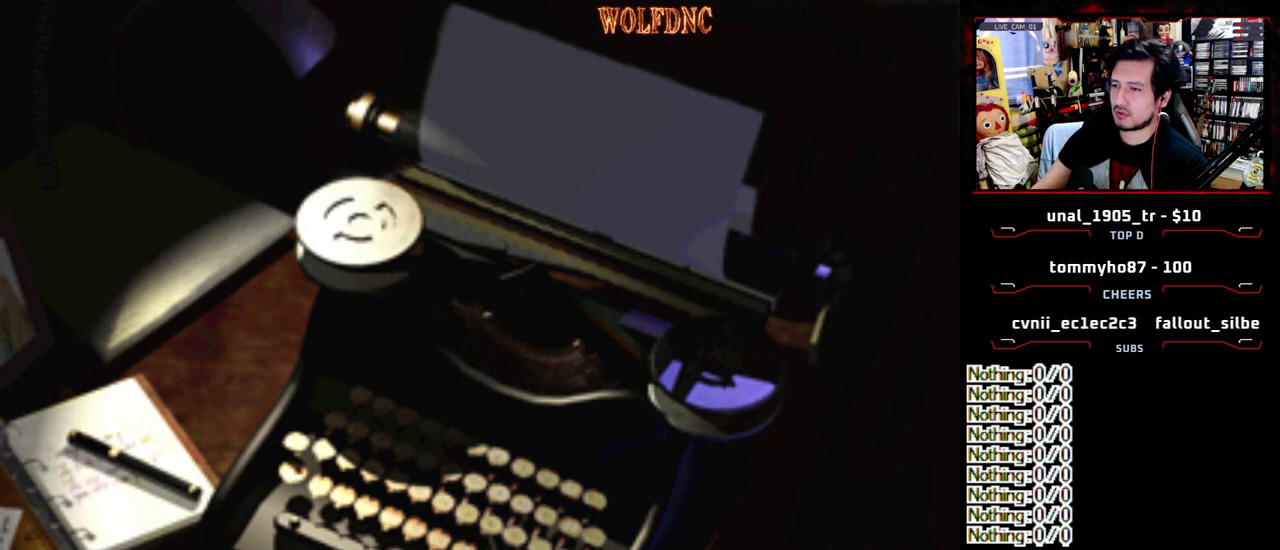
Gameplay with a controller (PlayStation layout); each line is a JSON object with the inputs held at the frame after it. "events" lists button and stick changes between this image and that frame as [ms after this image, input, new state], when the widget could be followed in between. Not read: L3 R3.
{"buttons": ["DPAD_DOWN"], "events": [[33, "DPAD_DOWN", "down"]]}
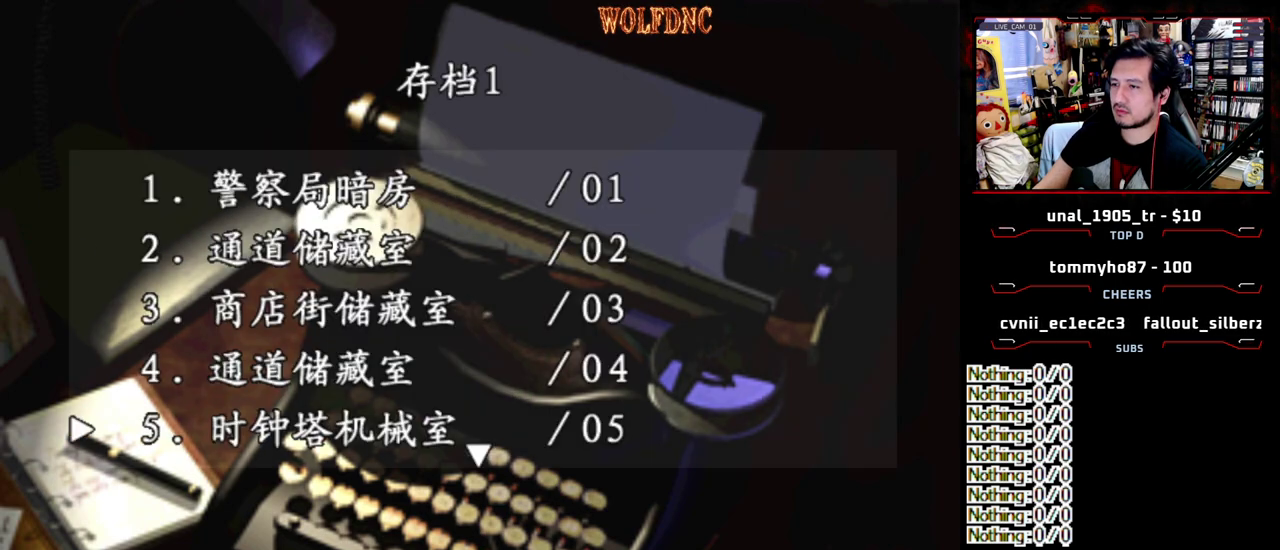
{"buttons": [], "events": [[150, "DPAD_DOWN", "up"]]}
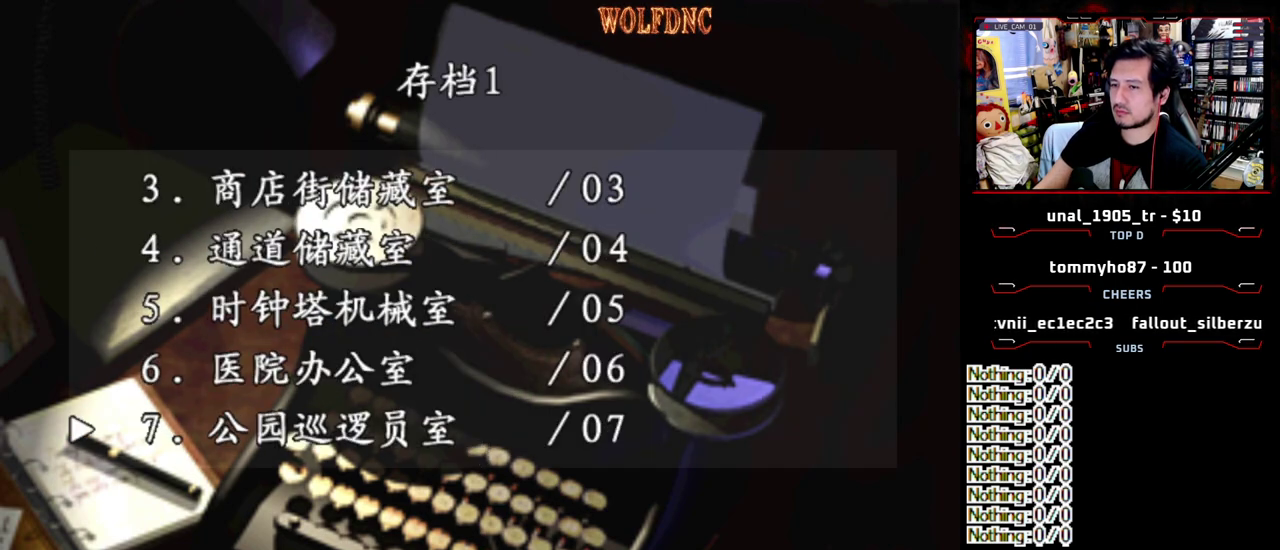
{"buttons": [], "events": []}
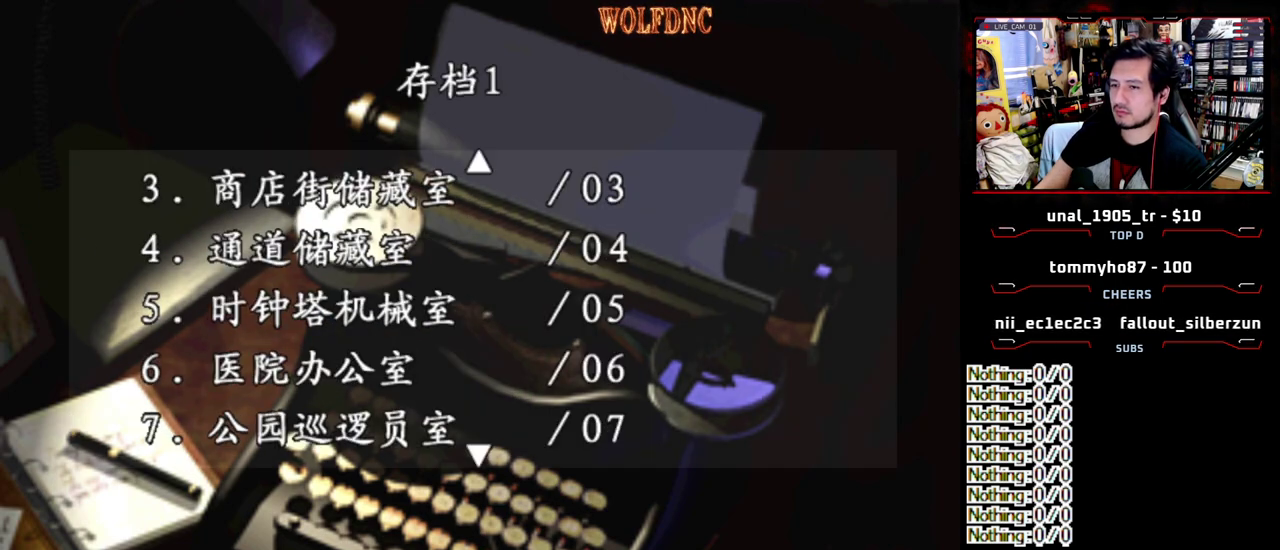
{"buttons": [], "events": [[133, "DPAD_DOWN", "down"], [183, "DPAD_DOWN", "up"]]}
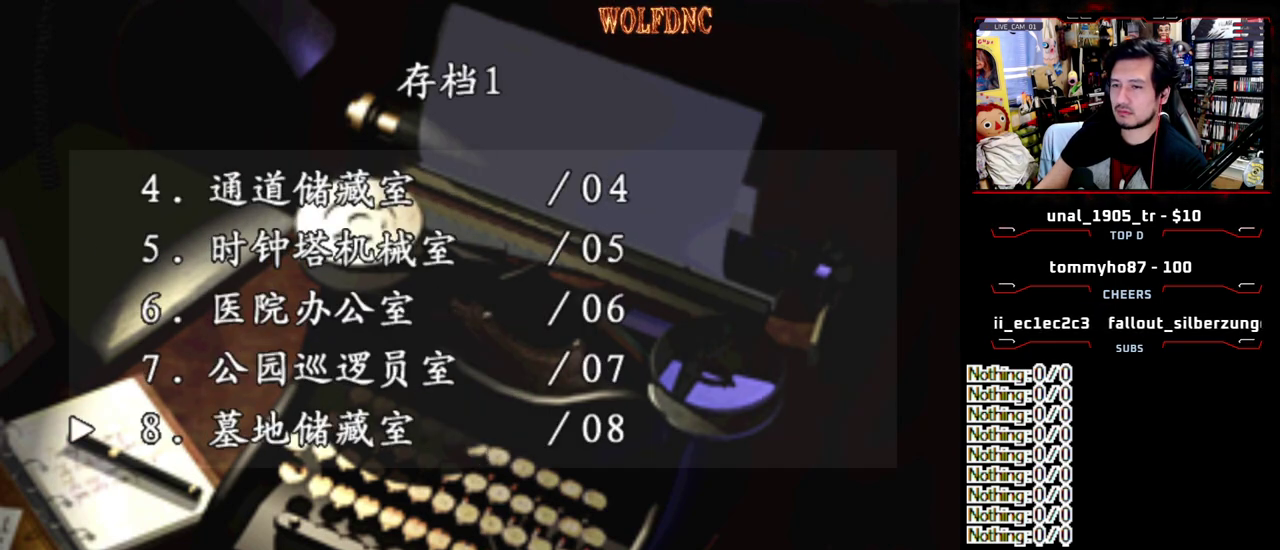
{"buttons": [], "events": []}
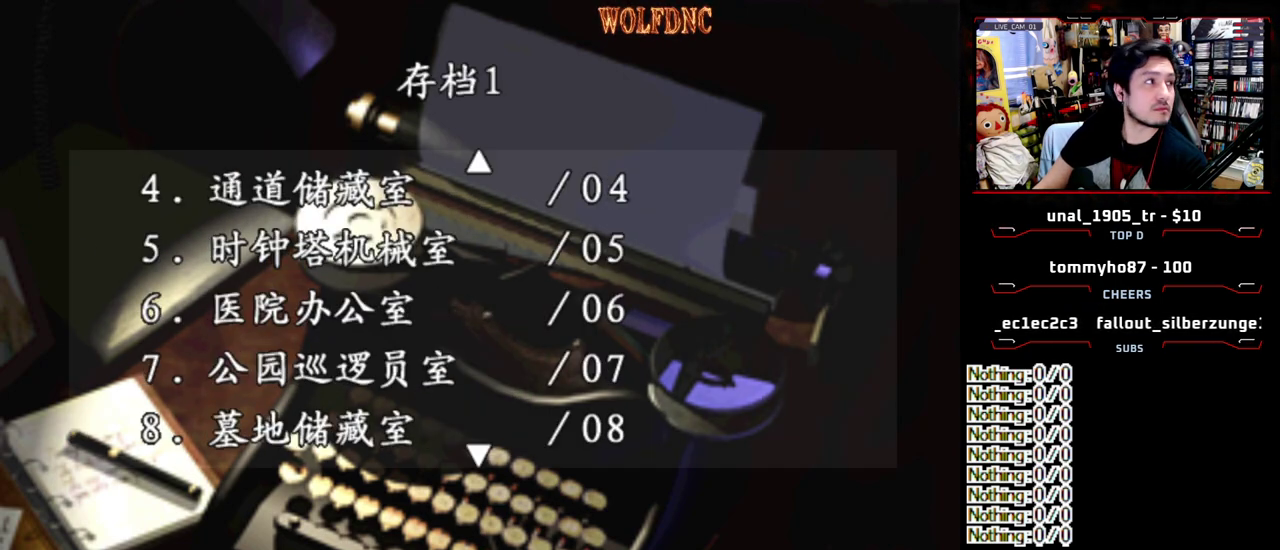
{"buttons": [], "events": []}
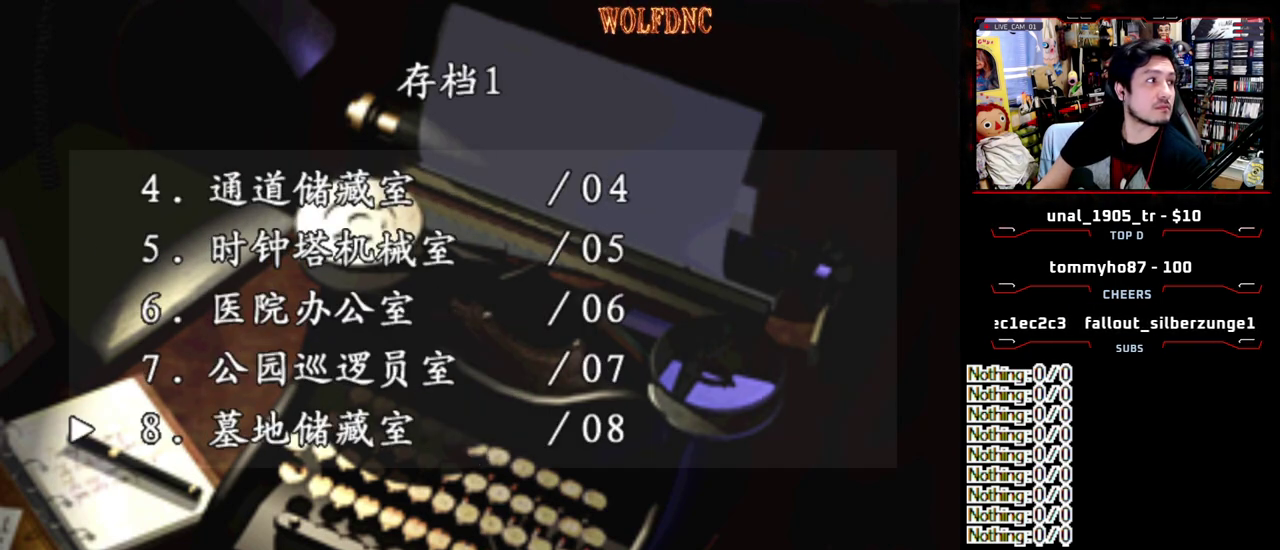
{"buttons": [], "events": []}
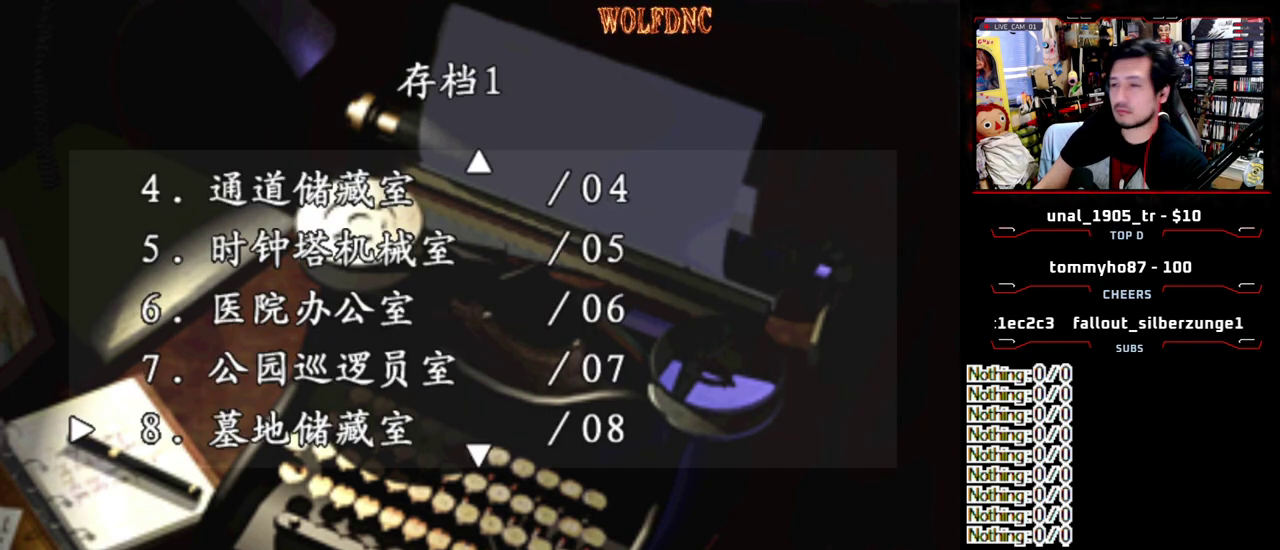
{"buttons": ["CROSS"], "events": [[383, "DPAD_UP", "down"], [483, "CROSS", "down"], [483, "DPAD_UP", "up"]]}
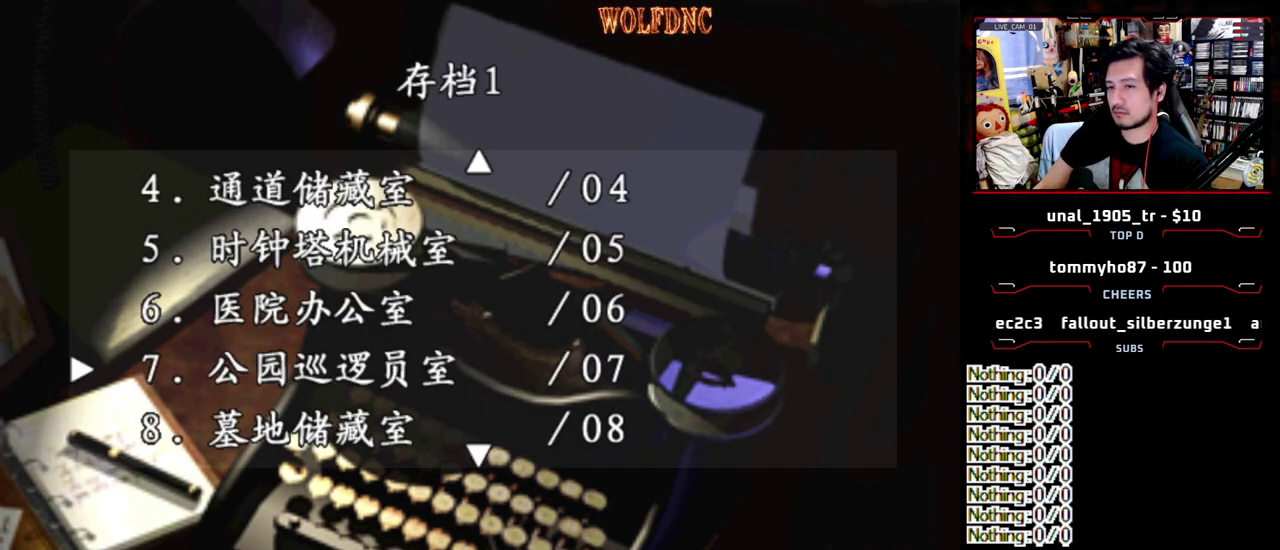
{"buttons": [], "events": [[117, "CROSS", "up"]]}